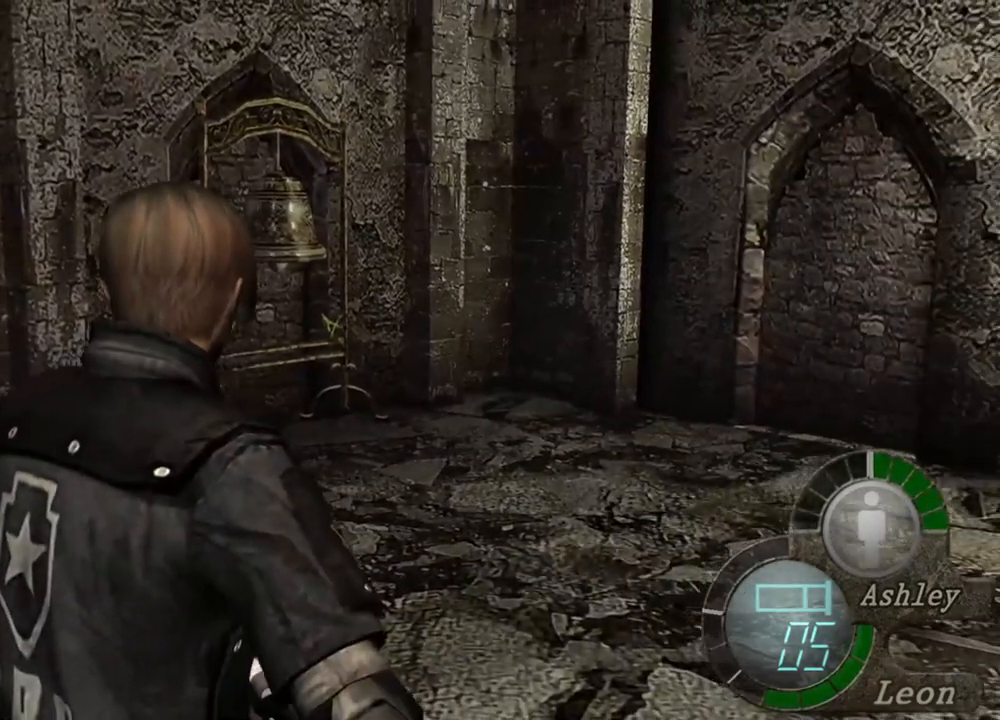
Gameplay with keyboard and mouse; each line is a JSON object with the keys and mouse buttons held at the frame after it. "events" lists presses ("down") and releases ("up") of "1", "2", "3", "4", "5", "a", "alt", "b", "c", "ctrl", "d", "e", "f", "g", "q", "r", "s", "shift", "space", "t", "tab", "tilde", "v", "w", "x", "z", "mouse_left", "mouse_wheel", "mouse_right", "mouse_mb4" and "mouse_mb5" between this image and that frame as [ms after this image, input, new state], when the widget could be followed in between. "mouse_left", "mouse_wheel", "mouse_right", "mouse_mb4", "mouse_mb5" = the "left", "wheel", "right", "mb4", "mb5" buttons of the "mouse" list. No other keys are recorded. "wheel" means that the mouse wheel is clicked or scrolled. Mouse movement is not recorded.
{"keys": ["s"], "mouse": [], "events": [[350, "s", "down"]]}
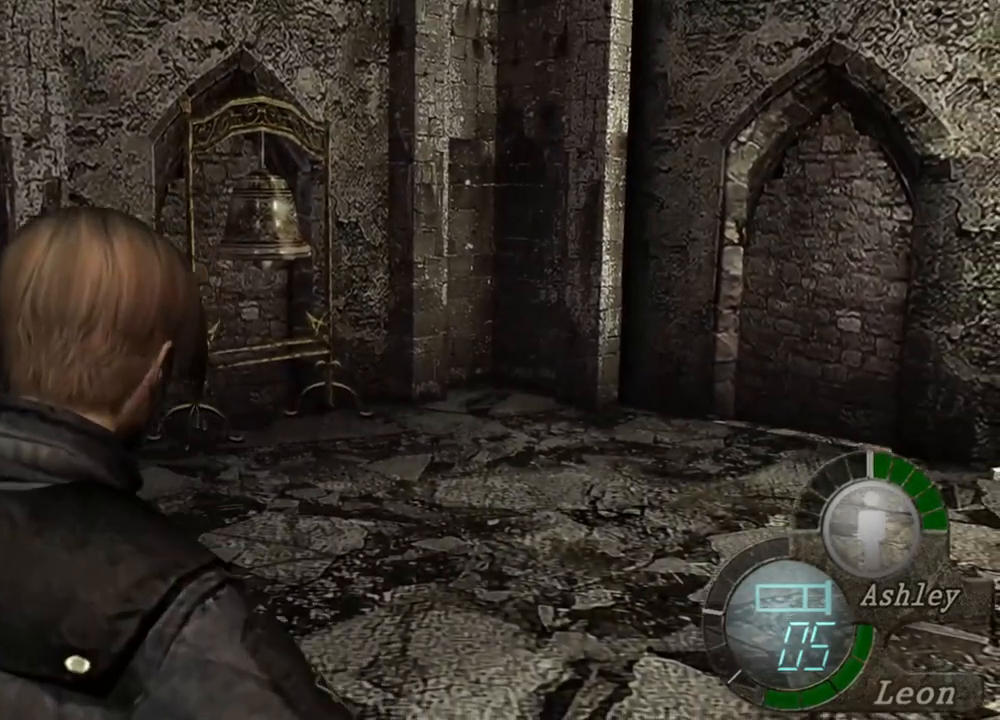
{"keys": [], "mouse": [], "events": [[117, "s", "up"]]}
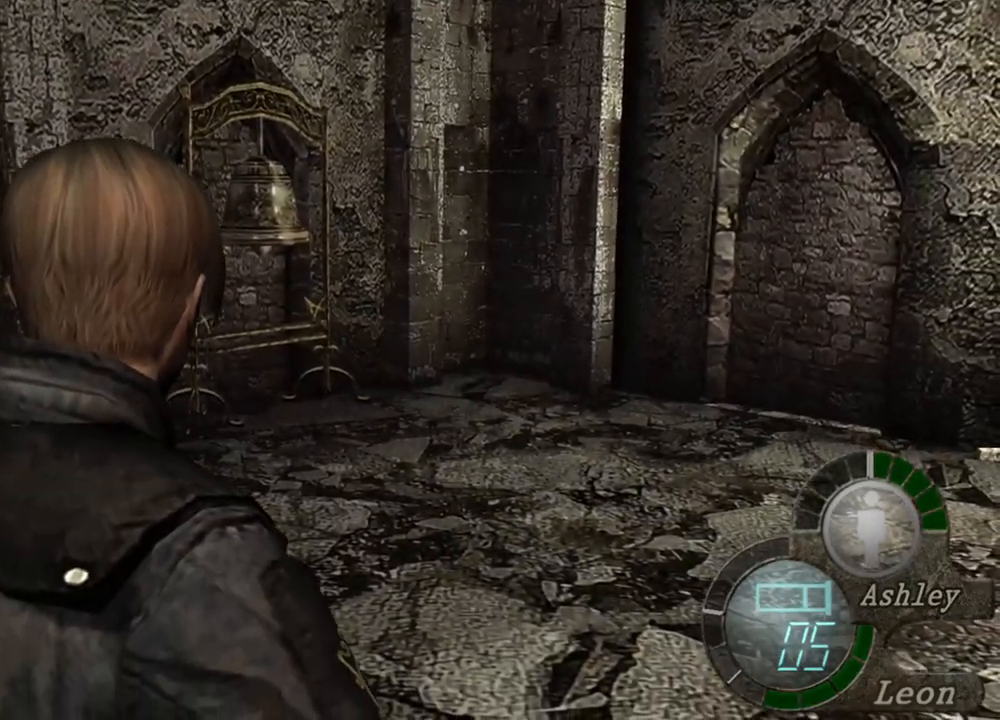
{"keys": [], "mouse": [], "events": []}
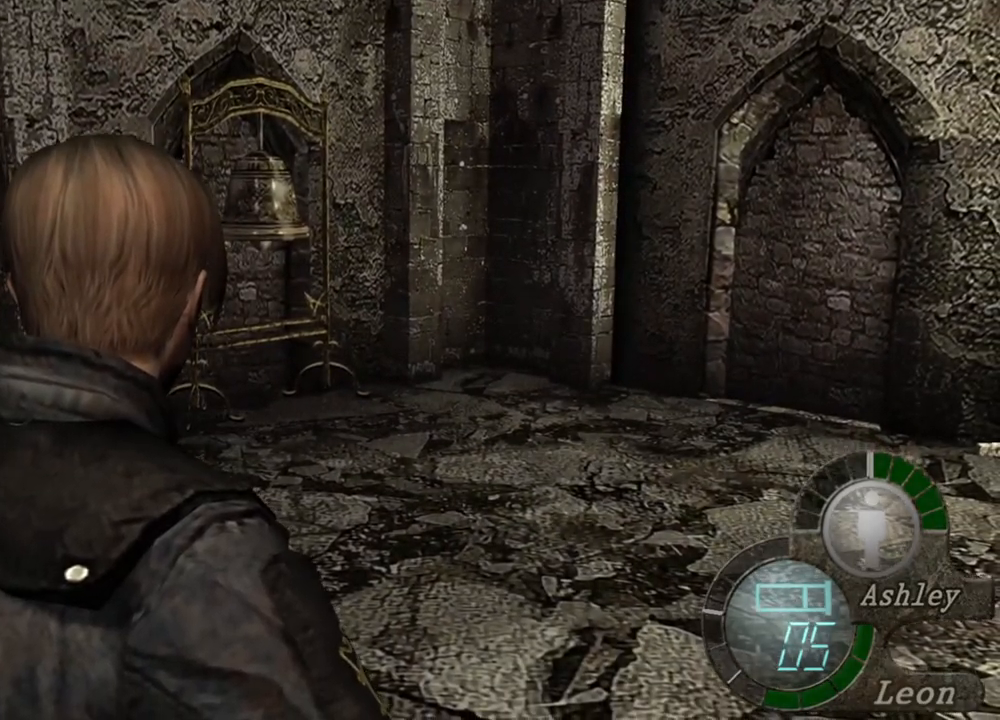
{"keys": [], "mouse": [], "events": []}
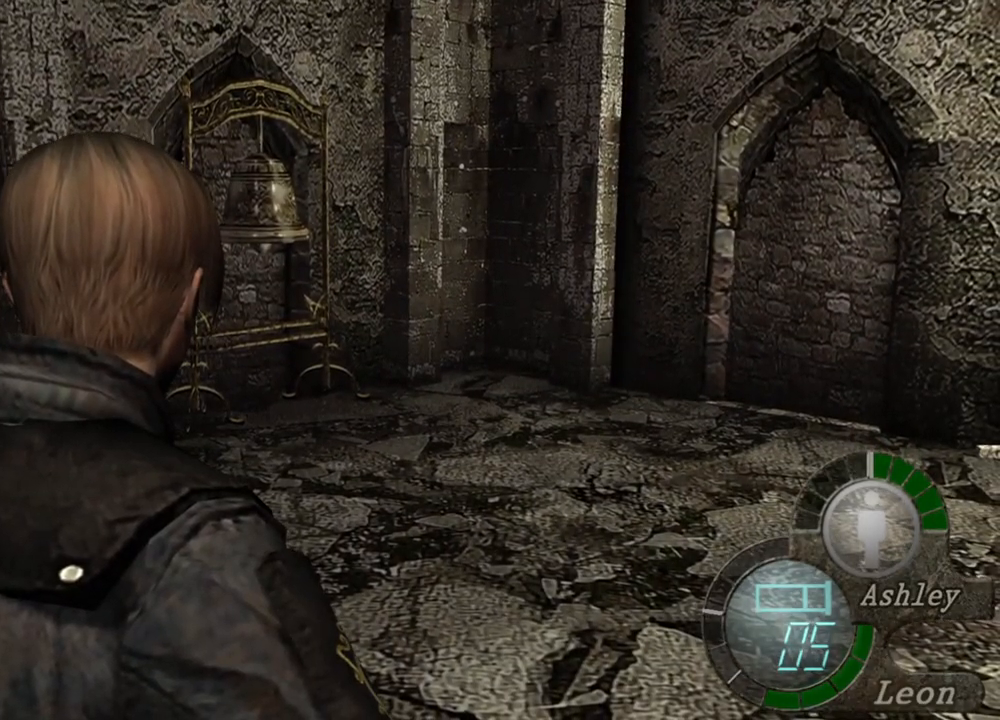
{"keys": [], "mouse": [], "events": []}
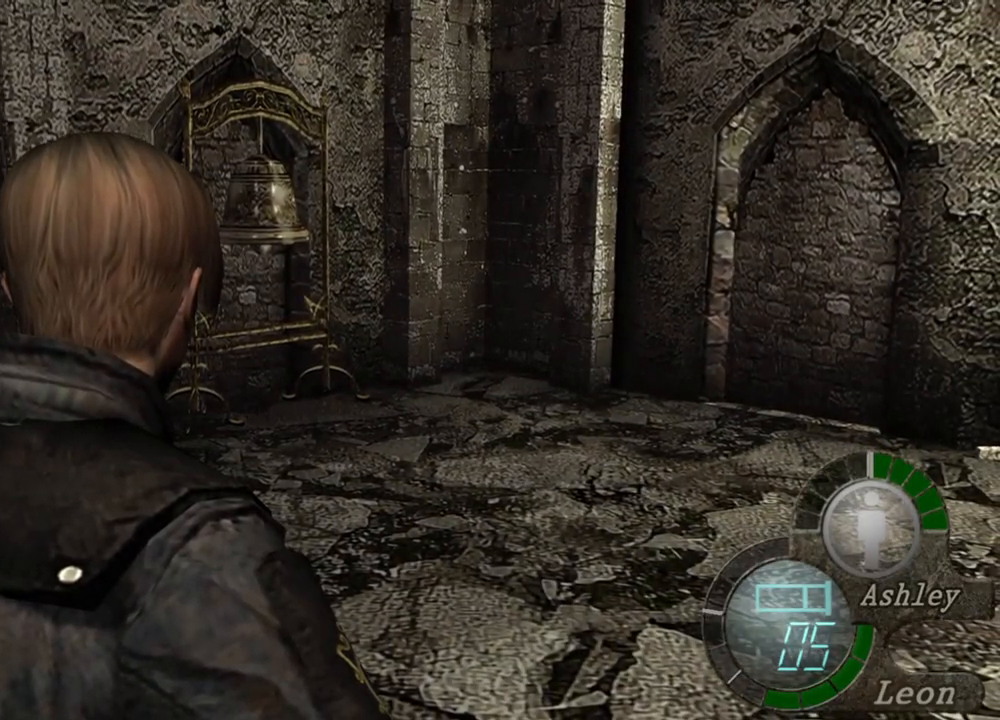
{"keys": [], "mouse": [], "events": []}
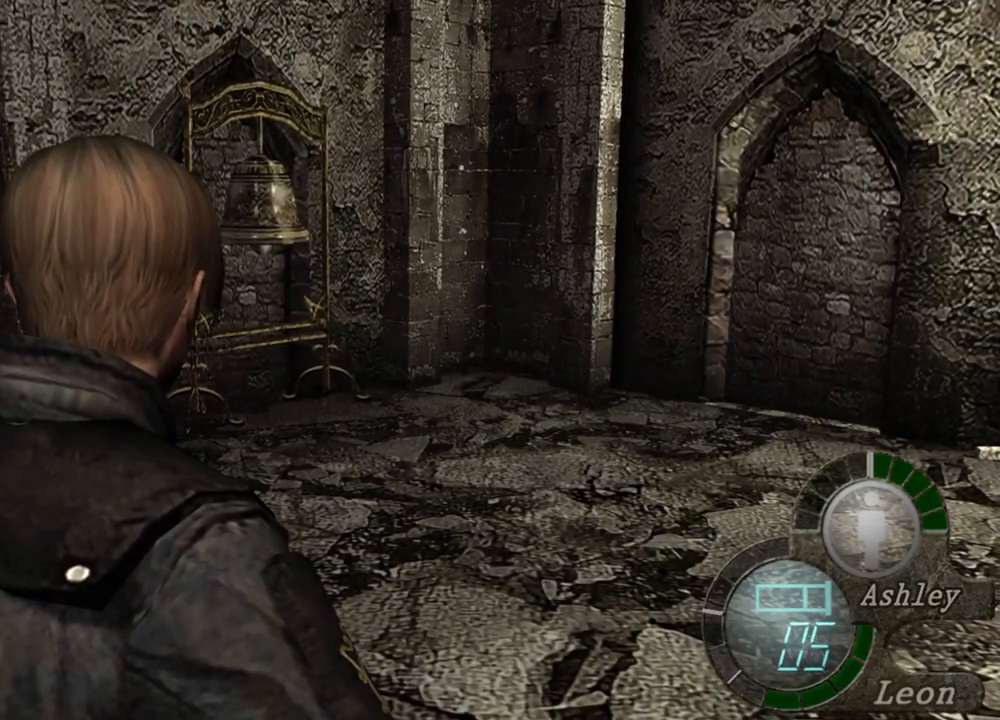
{"keys": [], "mouse": [], "events": []}
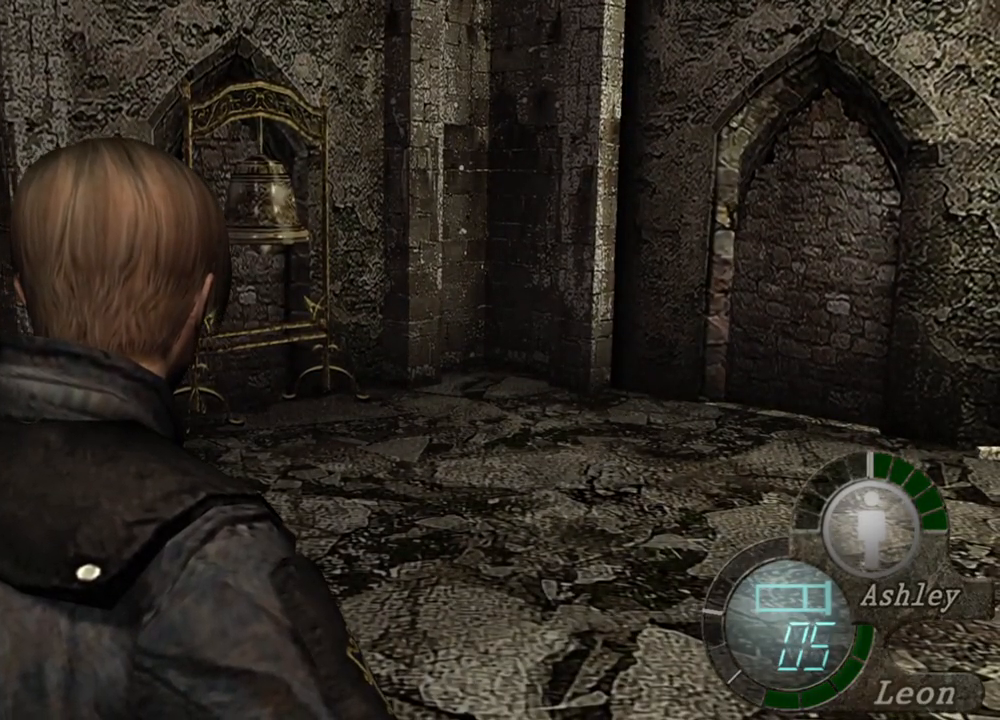
{"keys": [], "mouse": ["right"], "events": [[83, "mouse_right", "down"]]}
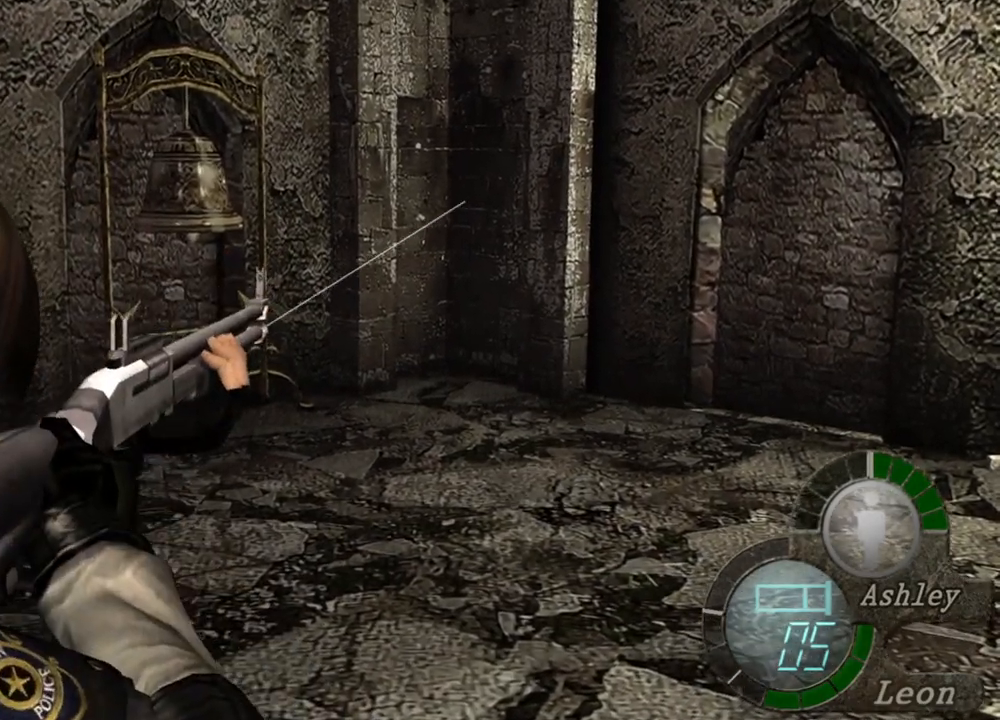
{"keys": [], "mouse": ["right"], "events": []}
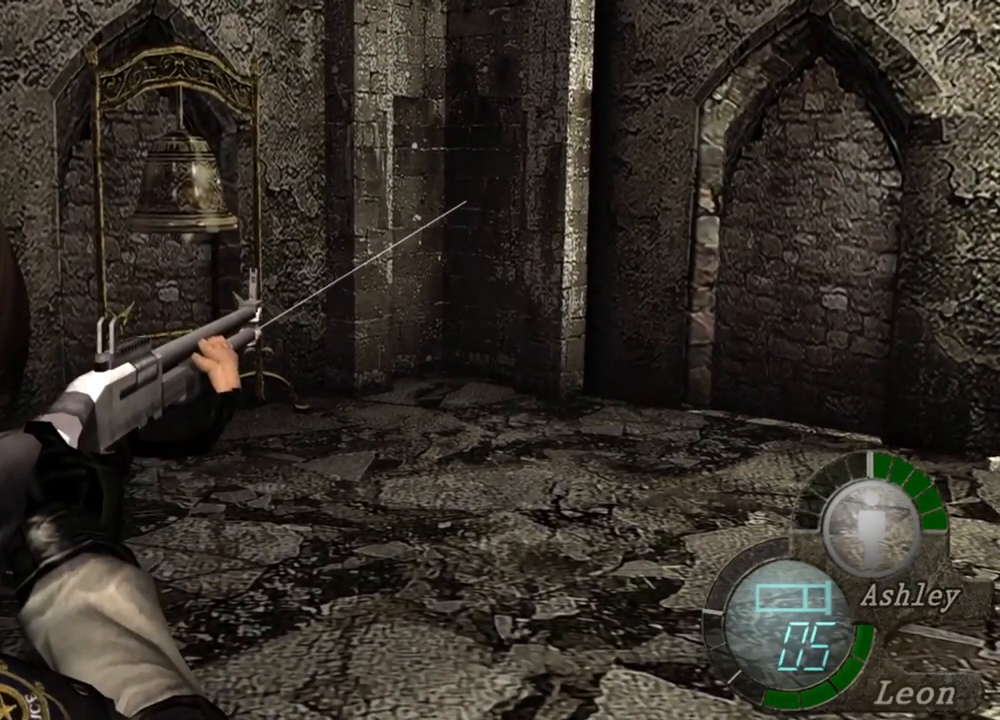
{"keys": [], "mouse": ["right"], "events": []}
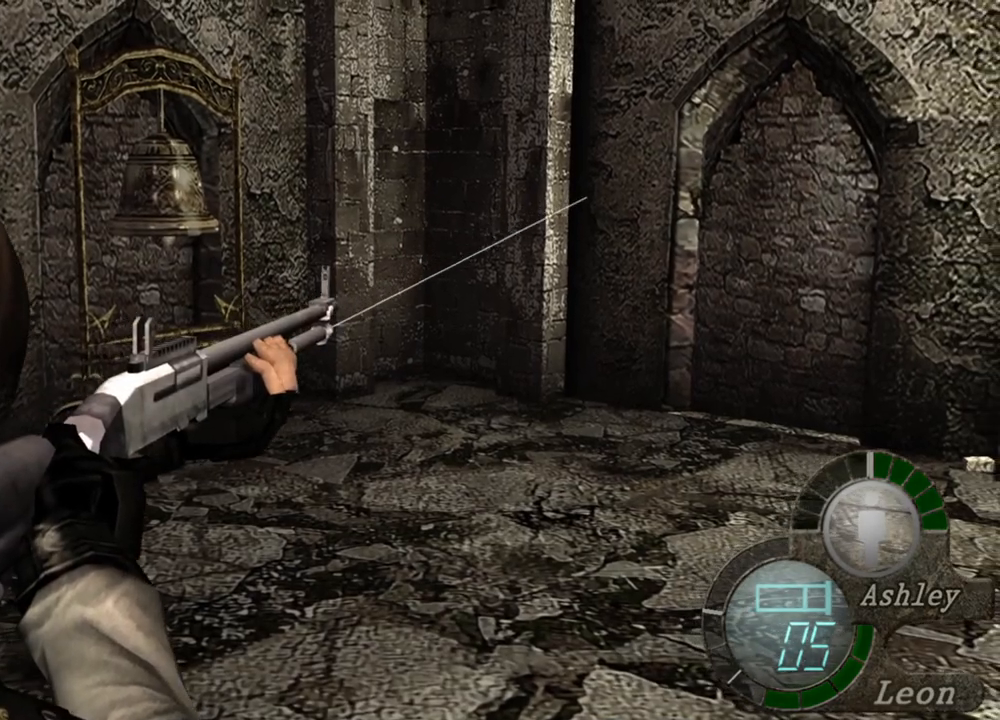
{"keys": [], "mouse": ["right"], "events": []}
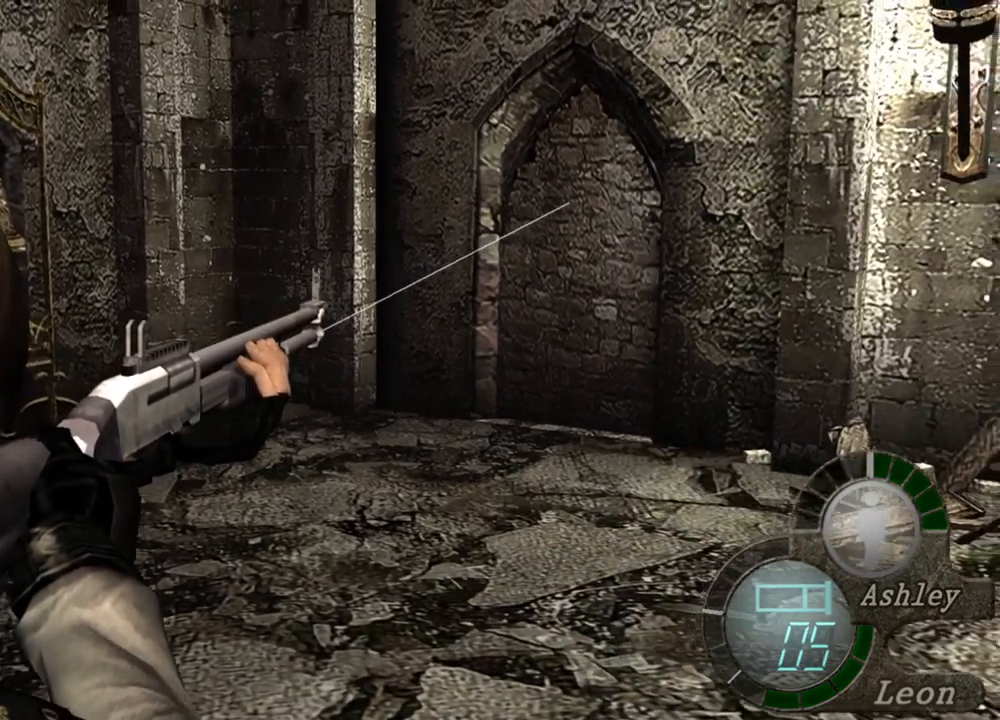
{"keys": [], "mouse": ["right"], "events": []}
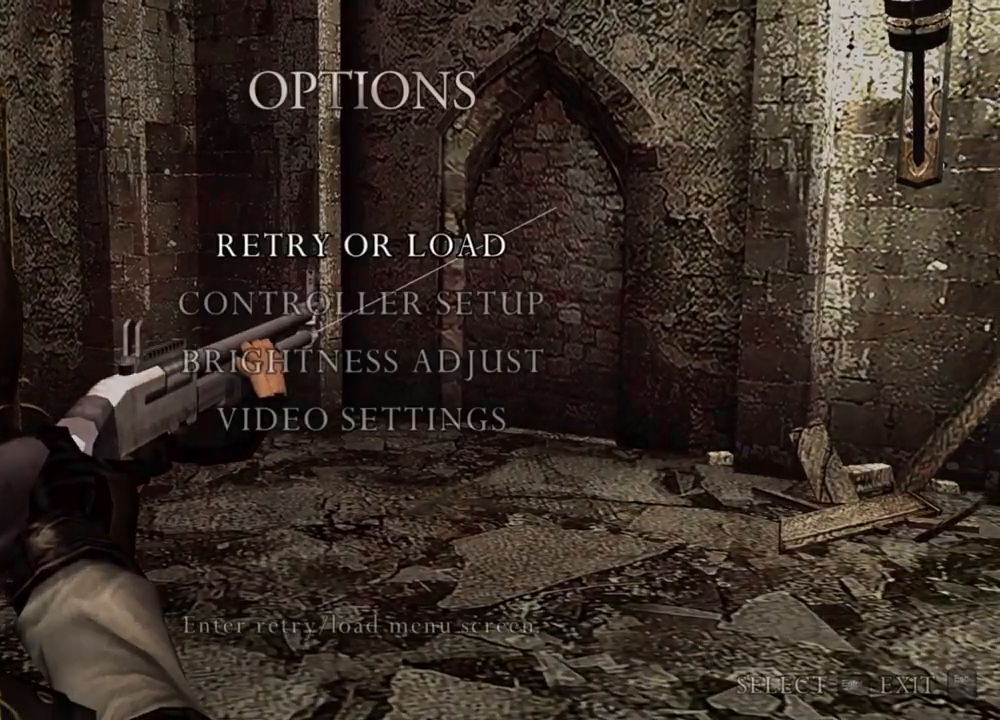
{"keys": [], "mouse": [], "events": [[350, "mouse_right", "up"]]}
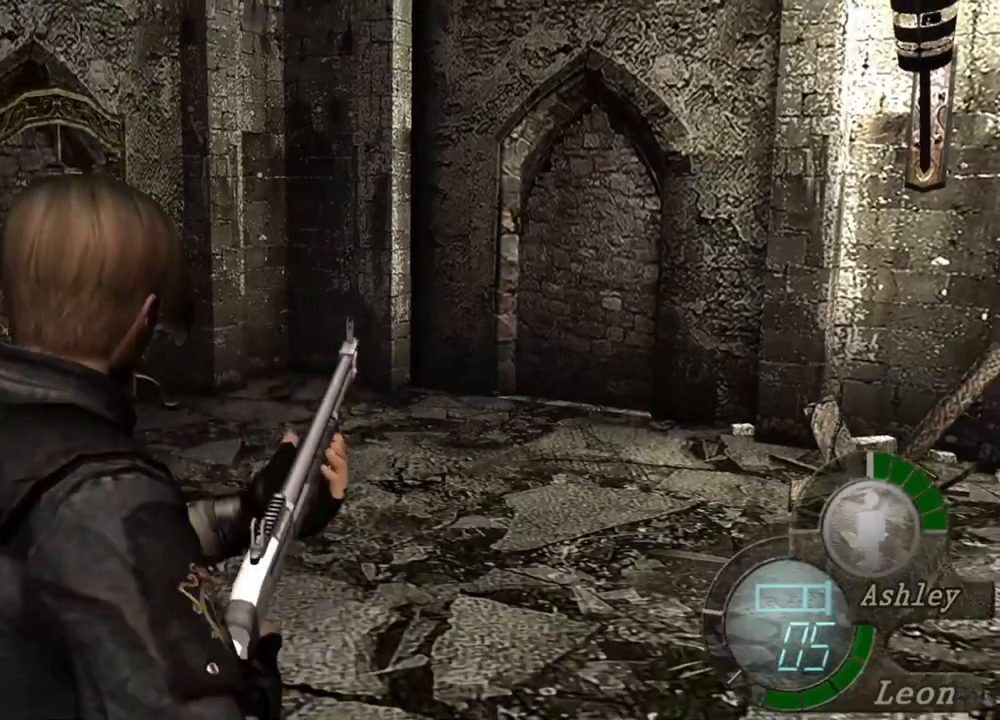
{"keys": ["d"], "mouse": [], "events": [[350, "d", "down"], [450, "d", "up"], [483, "d", "down"]]}
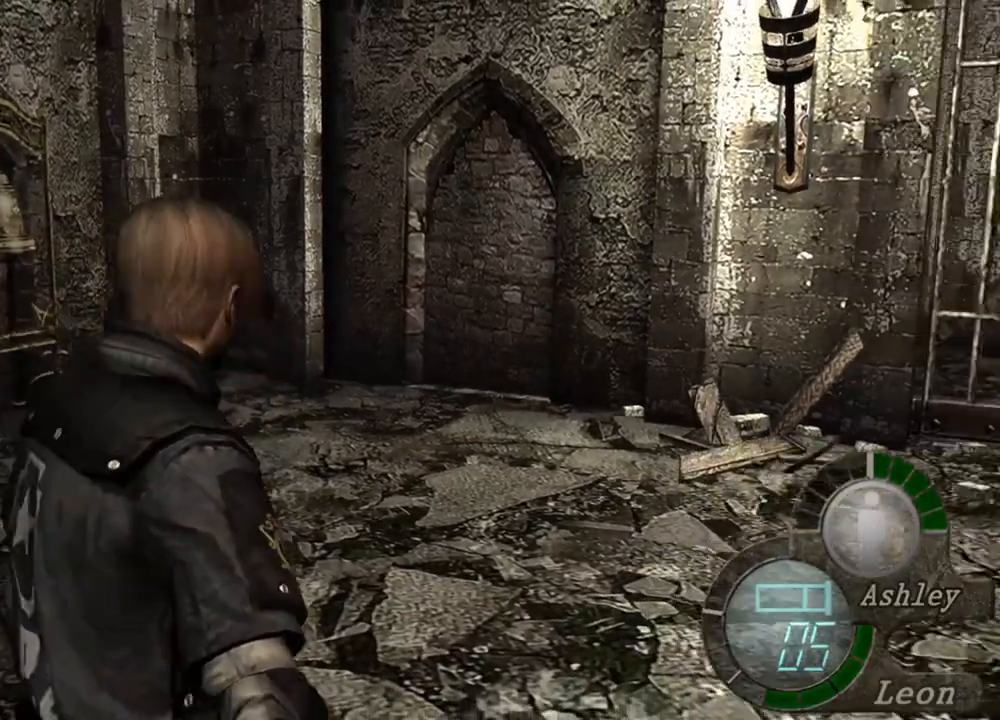
{"keys": [], "mouse": [], "events": [[117, "d", "up"], [250, "d", "down"], [317, "d", "up"]]}
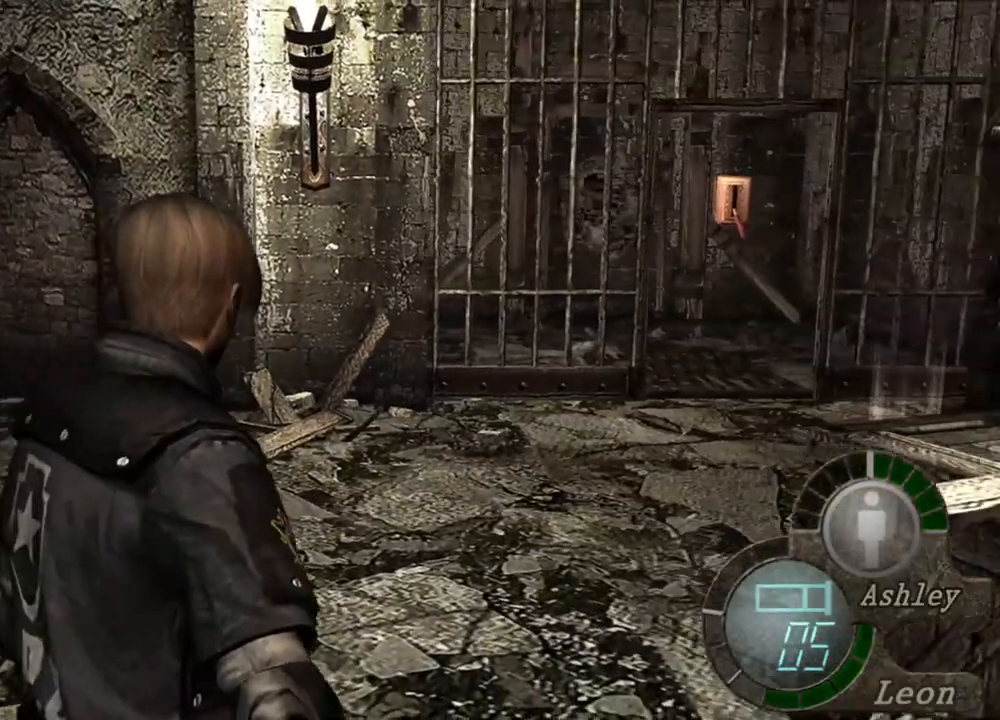
{"keys": [], "mouse": [], "events": [[350, "d", "down"], [417, "d", "up"]]}